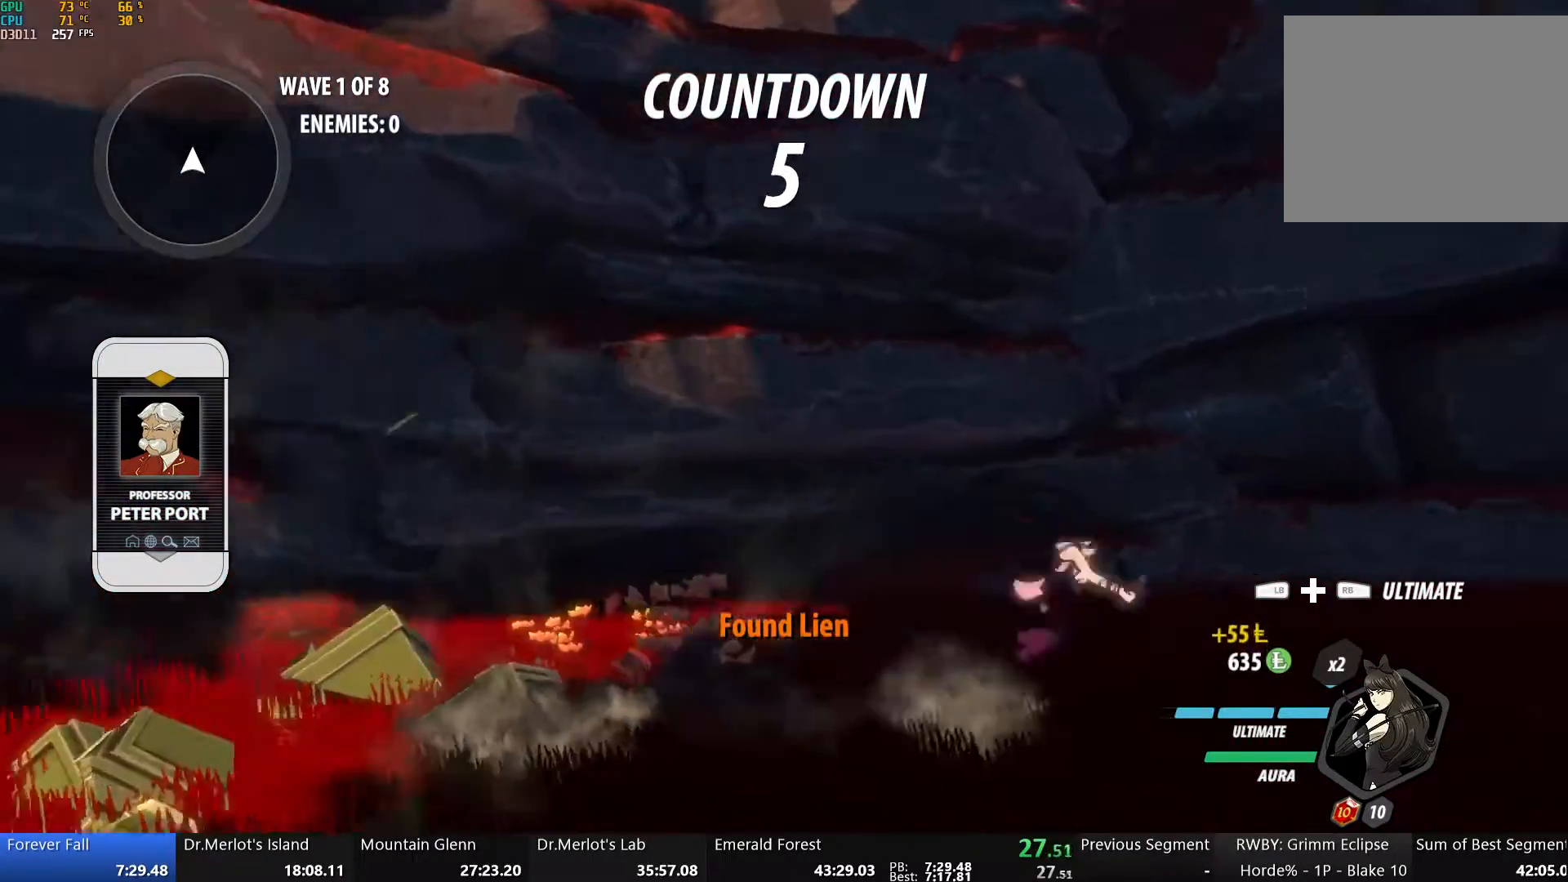
Gameplay with a controller (Xbox layout); each line is a JSON object with the inputs held at the frame after it. "events" lists button and stick changes between this image and that frame as [ms after this image, input, new state], when the widget could be followed in between.
{"buttons": [], "left_stick": "up-right", "right_stick": "center", "events": [[17, "L2", "down"], [50, "B", "up"], [84, "L2", "up"], [134, "L2", "down"], [167, "left_stick", "up-right"], [218, "L2", "up"], [335, "A", "down"], [335, "L1", "down"], [385, "A", "up"], [385, "Y", "down"], [435, "B", "down"], [435, "Y", "up"], [452, "L1", "up"], [502, "B", "up"]]}
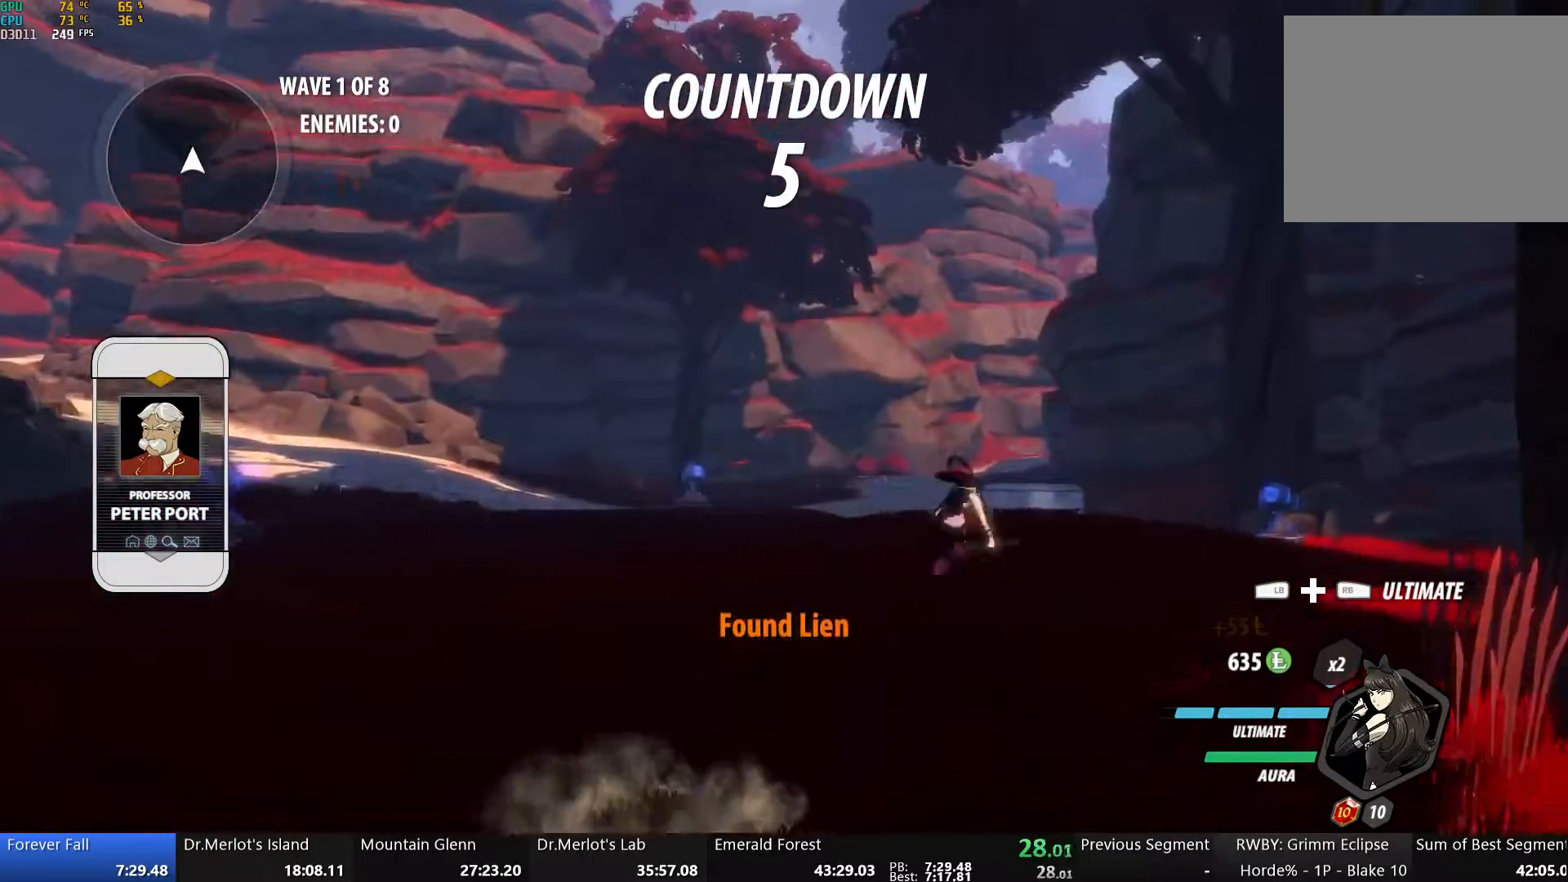
{"buttons": [], "left_stick": "up", "right_stick": "center", "events": [[67, "A", "down"], [67, "L1", "down"], [100, "A", "up"], [100, "Y", "down"], [151, "B", "down"], [167, "Y", "up"], [201, "L1", "up"], [217, "B", "up"], [217, "left_stick", "up"], [284, "A", "down"], [284, "L1", "down"], [318, "A", "up"], [318, "Y", "down"], [351, "B", "down"], [385, "Y", "up"], [418, "L1", "up"], [452, "B", "up"]]}
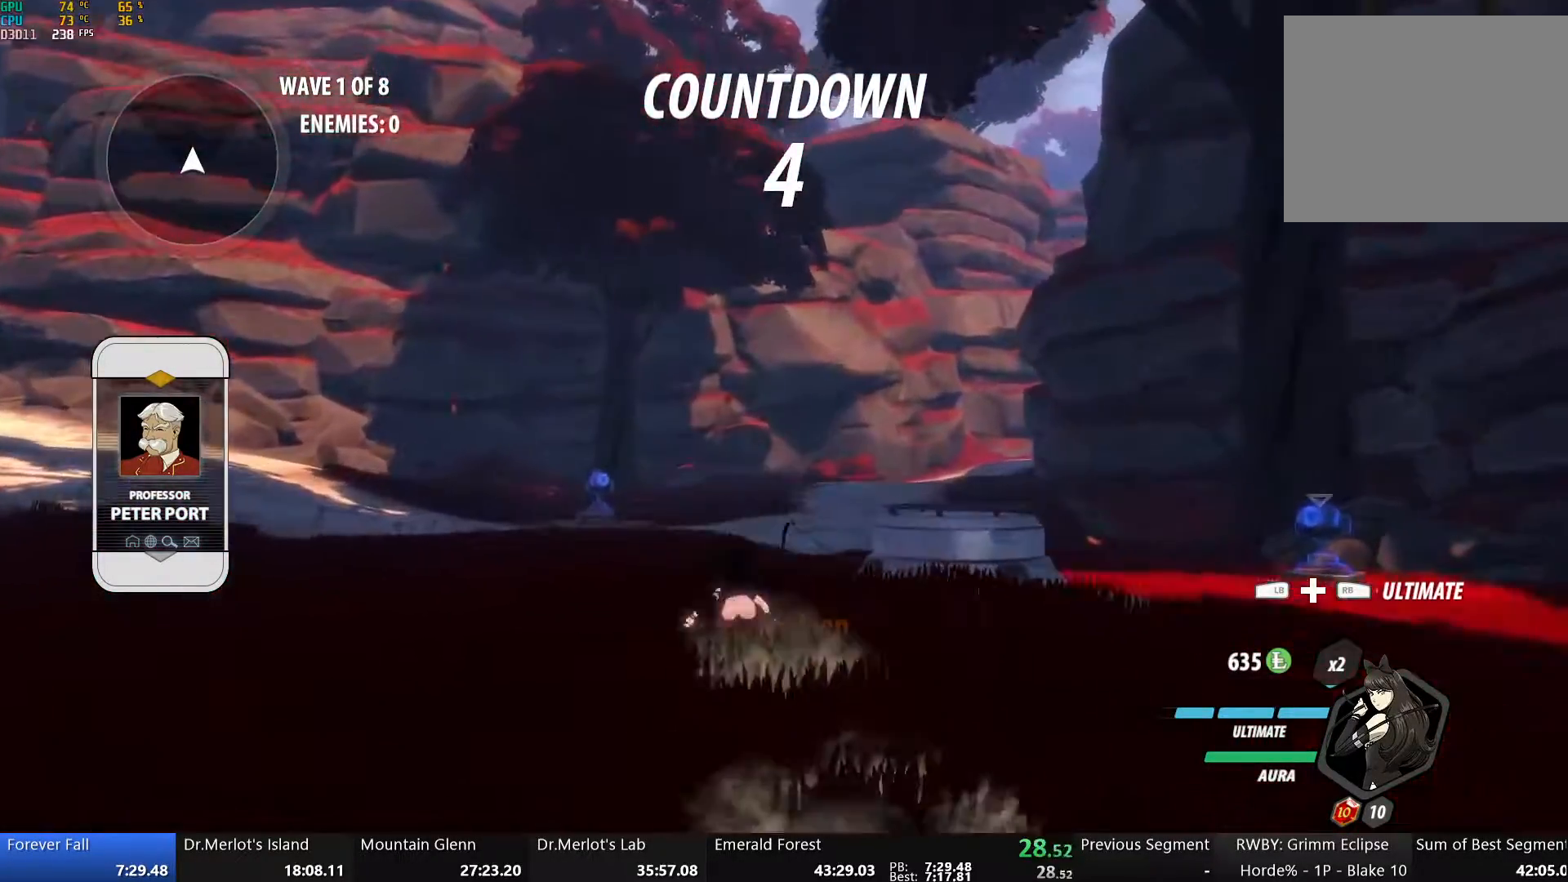
{"buttons": ["A", "L1"], "left_stick": "up", "right_stick": "center", "events": [[17, "A", "down"], [50, "L1", "down"], [67, "A", "up"], [67, "Y", "down"], [100, "B", "down"], [117, "Y", "up"], [184, "L1", "up"], [217, "B", "up"], [251, "A", "down"], [268, "L1", "down"], [301, "A", "up"], [301, "Y", "down"], [334, "B", "down"], [351, "Y", "up"], [401, "L1", "up"], [435, "B", "up"], [502, "A", "down"], [502, "L1", "down"]]}
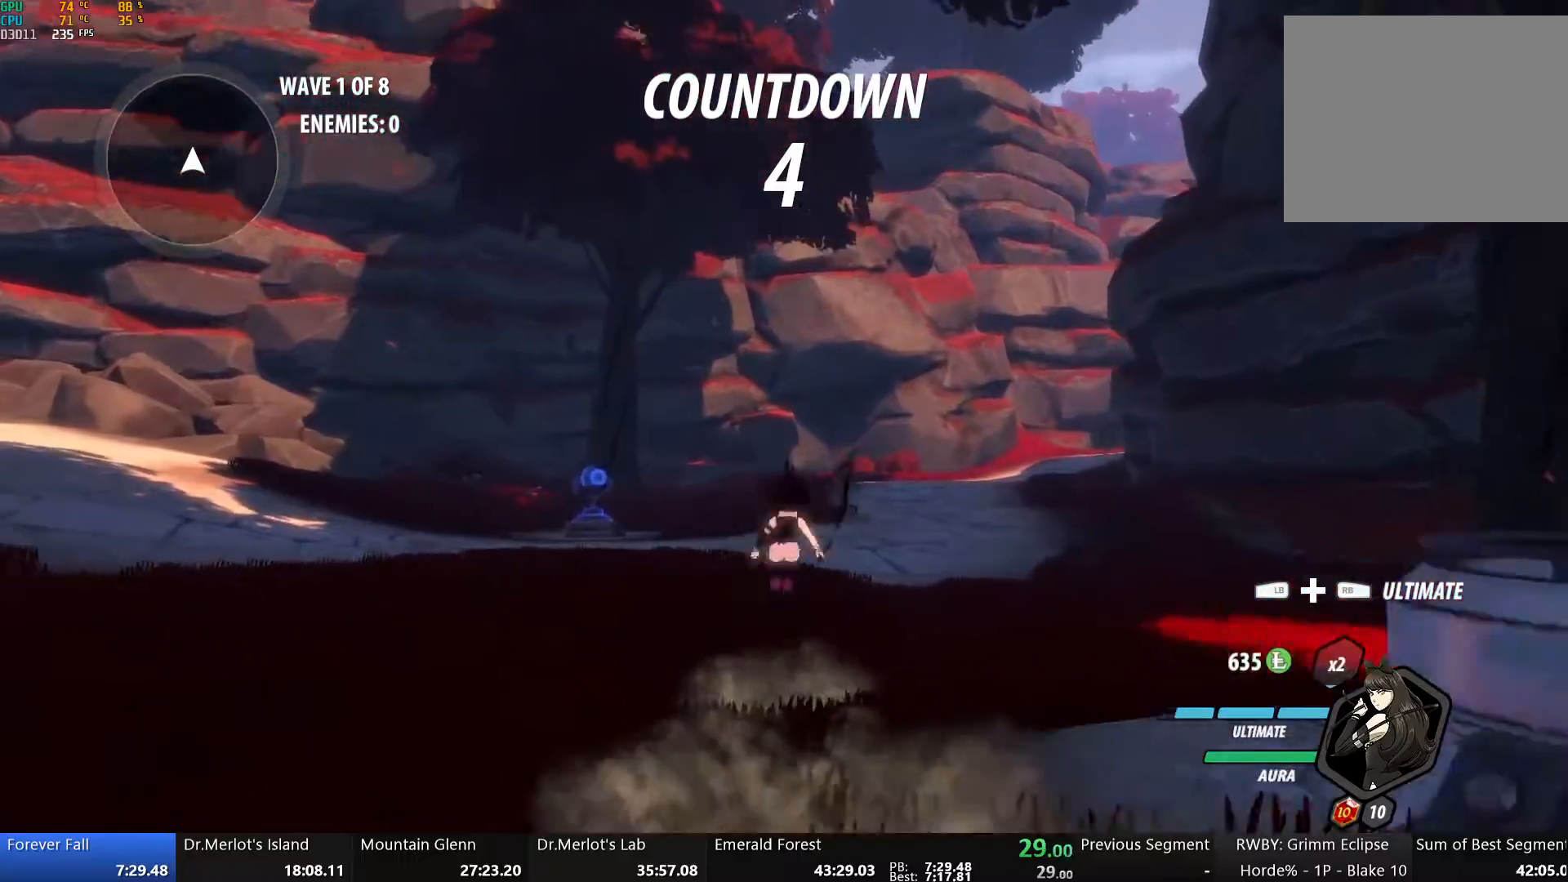
{"buttons": [], "left_stick": "up", "right_stick": "center", "events": [[17, "A", "up"], [17, "Y", "down"], [67, "B", "down"], [100, "Y", "up"], [134, "L1", "up"], [184, "B", "up"], [267, "A", "down"], [267, "L1", "down"], [301, "A", "up"], [301, "Y", "down"], [334, "B", "down"], [385, "Y", "up"], [401, "L1", "up"], [451, "B", "up"]]}
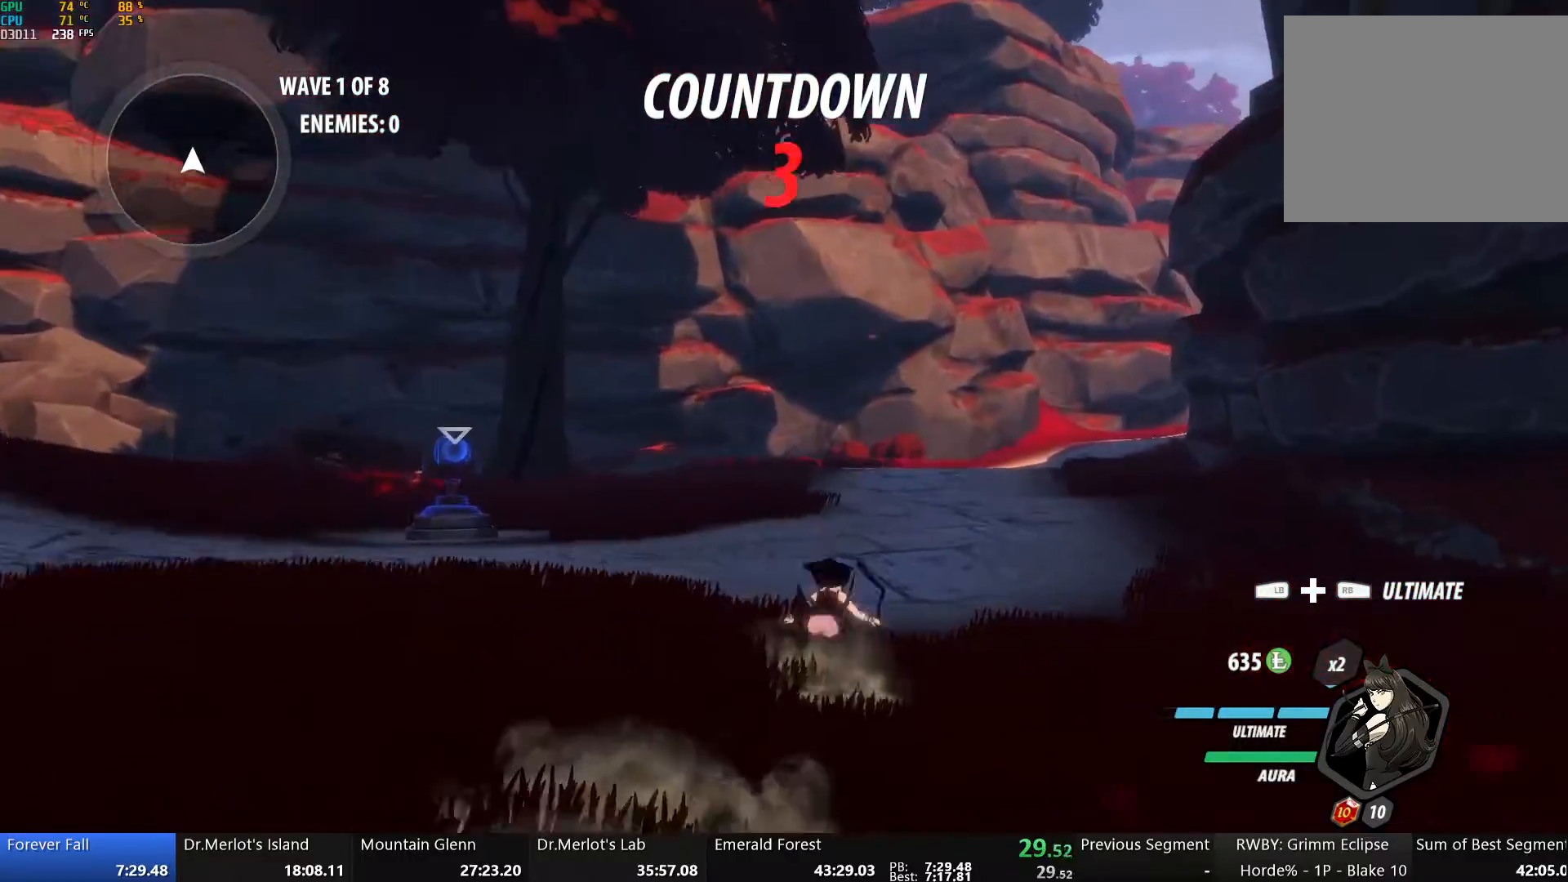
{"buttons": ["B", "Y", "L1"], "left_stick": "up", "right_stick": "center", "events": [[33, "A", "down"], [33, "L1", "down"], [50, "A", "up"], [50, "Y", "down"], [100, "B", "down"], [133, "L1", "up"], [133, "Y", "up"], [167, "B", "up"], [200, "A", "down"], [234, "L1", "down"], [251, "A", "up"], [251, "Y", "down"], [284, "B", "down"], [334, "Y", "up"], [351, "L1", "up"], [384, "B", "up"], [418, "A", "down"], [418, "L1", "down"], [451, "A", "up"], [451, "Y", "down"], [502, "B", "down"]]}
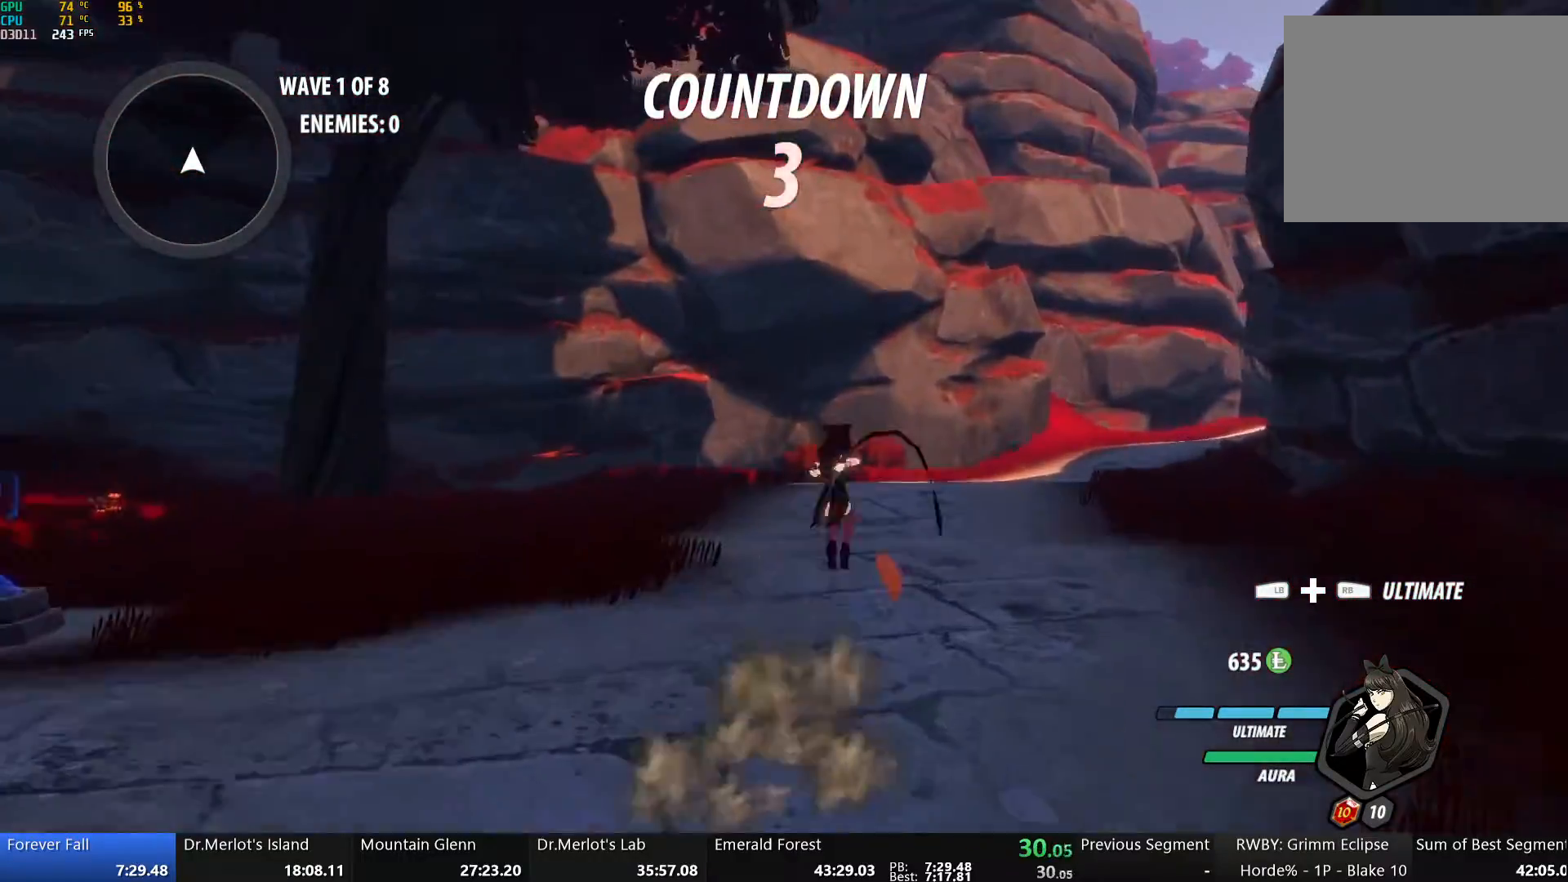
{"buttons": [], "left_stick": "up-right", "right_stick": "center", "events": [[16, "Y", "up"], [66, "L1", "up"], [83, "B", "up"], [133, "A", "down"], [133, "L1", "down"], [150, "left_stick", "up-right"], [184, "A", "up"], [184, "Y", "down"], [217, "B", "down"], [234, "Y", "up"], [267, "L1", "up"], [284, "B", "up"], [334, "A", "down"], [368, "L1", "down"], [384, "A", "up"], [384, "Y", "down"], [401, "B", "down"], [451, "Y", "up"], [485, "B", "up"], [485, "L1", "up"]]}
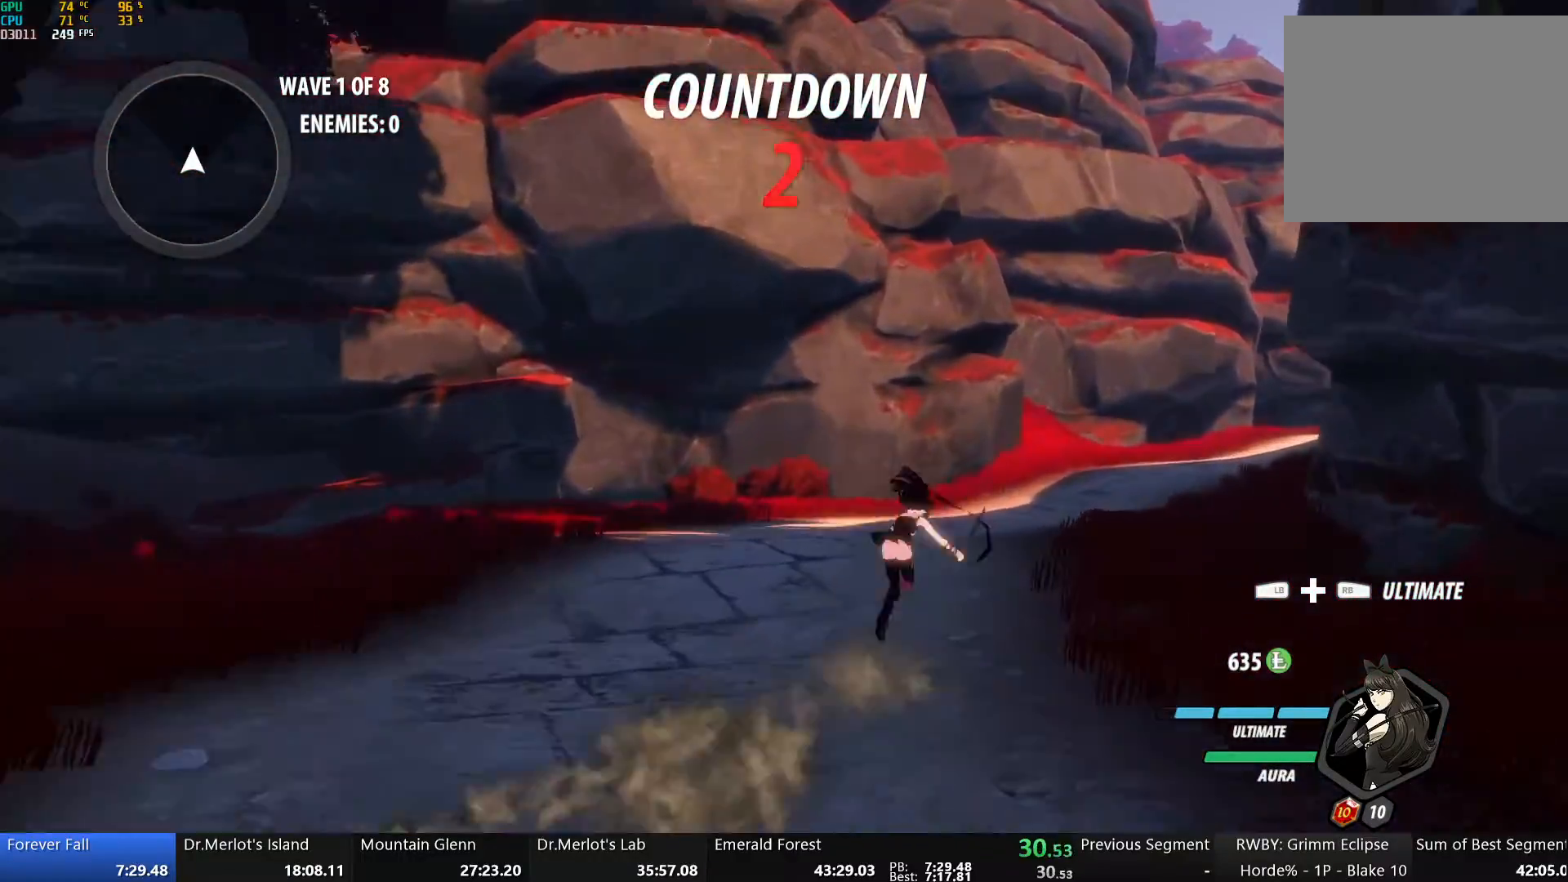
{"buttons": ["Y", "L1"], "left_stick": "up-right", "right_stick": "center", "events": [[34, "A", "down"], [51, "L1", "down"], [84, "A", "up"], [84, "Y", "down"], [134, "B", "down"], [151, "Y", "up"], [184, "L1", "up"], [201, "B", "up"], [251, "A", "down"], [251, "L1", "down"], [302, "A", "up"], [302, "Y", "down"], [352, "B", "down"], [368, "Y", "up"], [402, "L1", "up"], [419, "B", "up"], [469, "A", "down"], [486, "L1", "down"], [502, "A", "up"], [502, "Y", "down"]]}
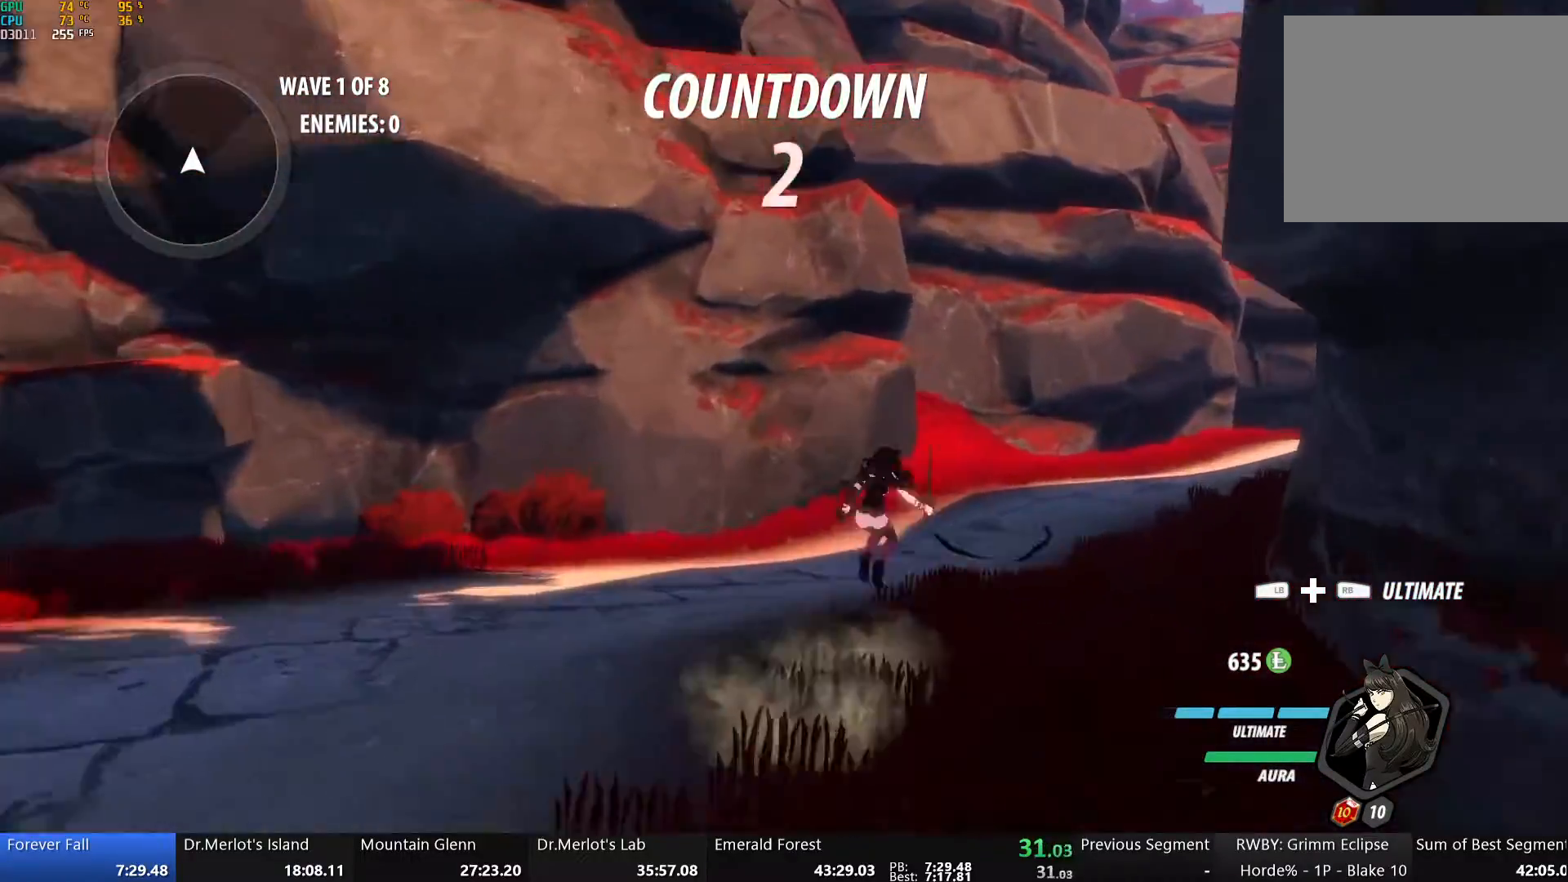
{"buttons": ["B"], "left_stick": "up-right", "right_stick": "center", "events": [[51, "B", "down"], [67, "Y", "up"], [117, "B", "up"], [117, "L1", "up"], [151, "A", "down"], [201, "A", "up"], [201, "L1", "down"], [218, "Y", "down"], [251, "B", "down"], [268, "Y", "up"], [318, "B", "up"], [318, "L1", "up"], [368, "A", "down"], [368, "L1", "down"], [402, "A", "up"], [402, "Y", "down"], [435, "B", "down"], [469, "Y", "up"], [485, "L1", "up"]]}
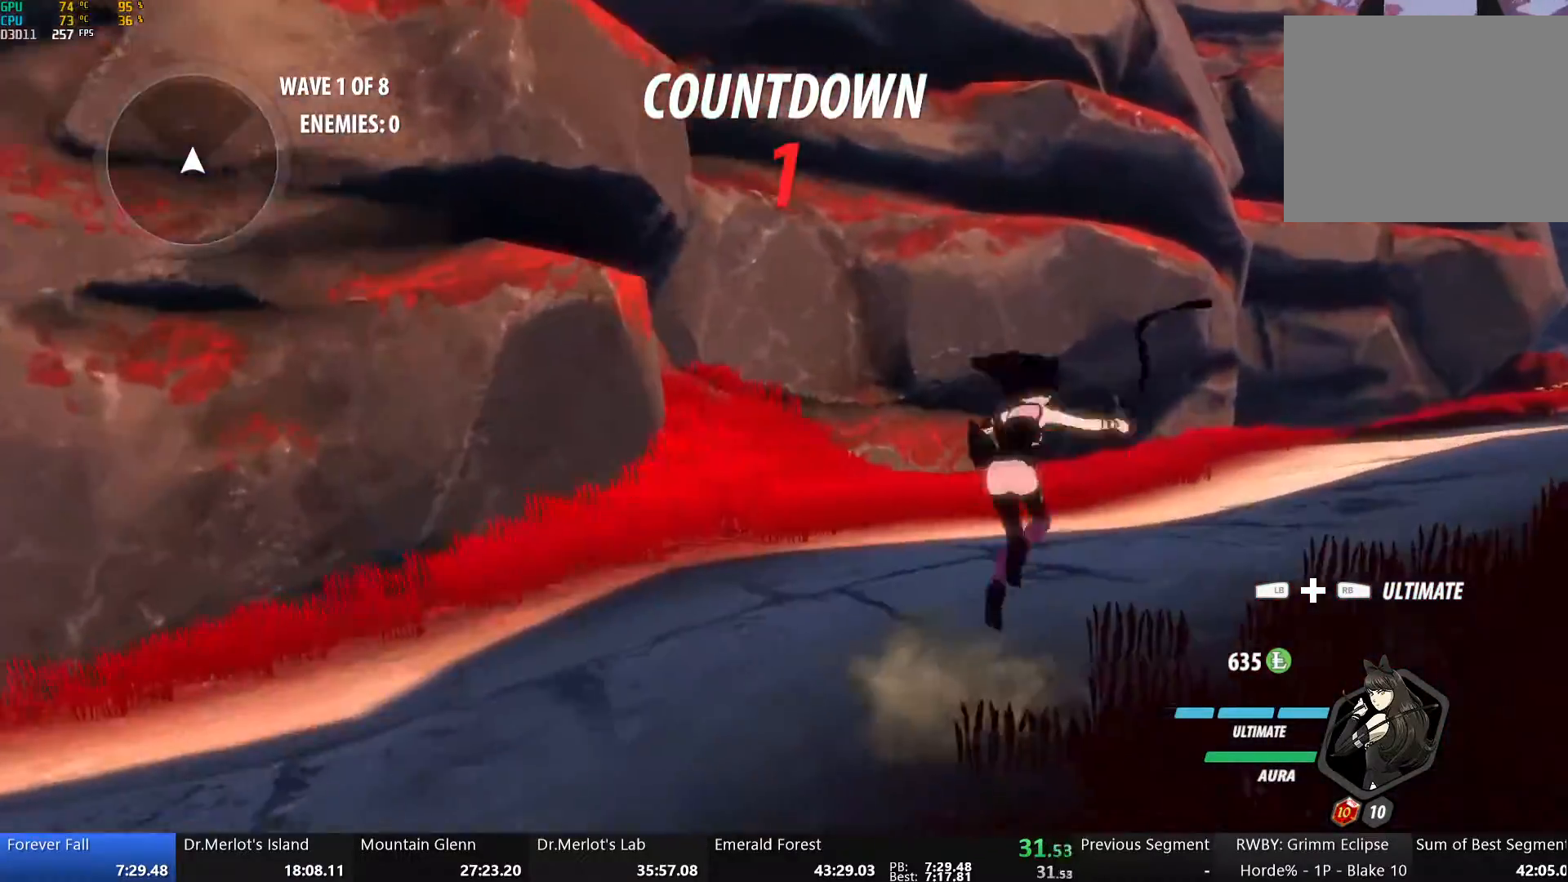
{"buttons": ["Y", "L1"], "left_stick": "up-right", "right_stick": "center", "events": [[17, "B", "up"], [67, "A", "down"], [84, "L1", "down"], [101, "A", "up"], [101, "Y", "down"], [134, "B", "down"], [168, "Y", "up"], [184, "L1", "up"], [201, "B", "up"], [234, "A", "down"], [251, "L1", "down"], [251, "Y", "down"], [285, "A", "up"], [318, "B", "down"], [352, "Y", "up"], [368, "B", "up"], [368, "L1", "up"], [418, "A", "down"], [469, "A", "up"], [469, "L1", "down"], [469, "Y", "down"]]}
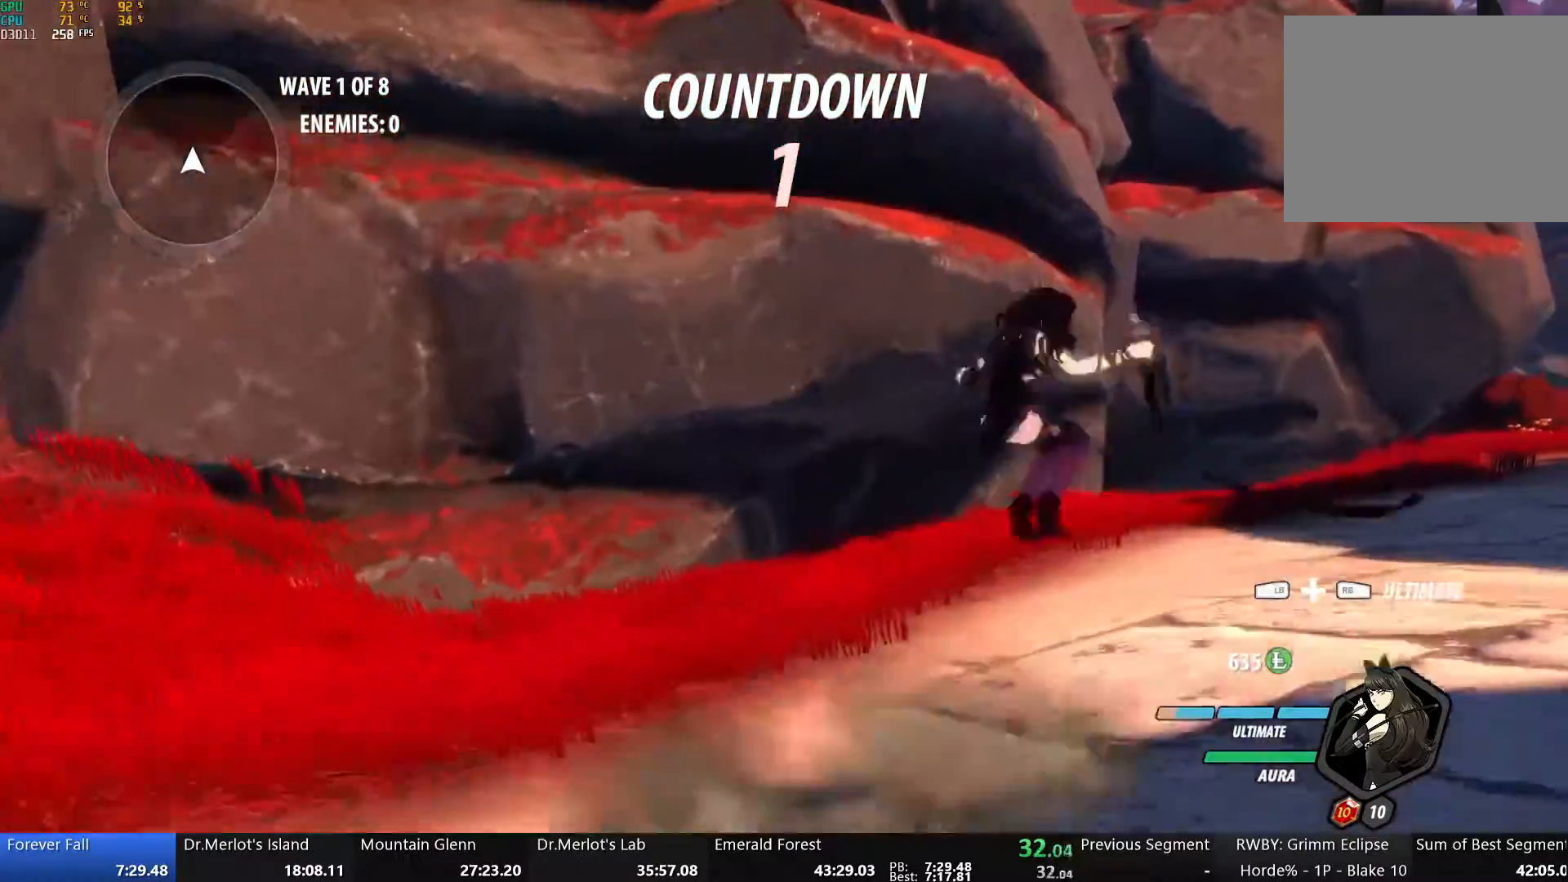
{"buttons": [], "left_stick": "up-right", "right_stick": "center", "events": [[34, "B", "down"], [67, "Y", "up"], [101, "B", "up"], [101, "L1", "up"], [151, "A", "down"], [168, "L1", "down"], [184, "A", "up"], [184, "Y", "down"], [235, "B", "down"], [251, "Y", "up"], [302, "B", "up"], [302, "L1", "up"], [352, "A", "down"], [352, "L1", "down"], [385, "A", "up"], [385, "Y", "down"], [435, "B", "down"], [452, "Y", "up"], [502, "B", "up"], [502, "L1", "up"]]}
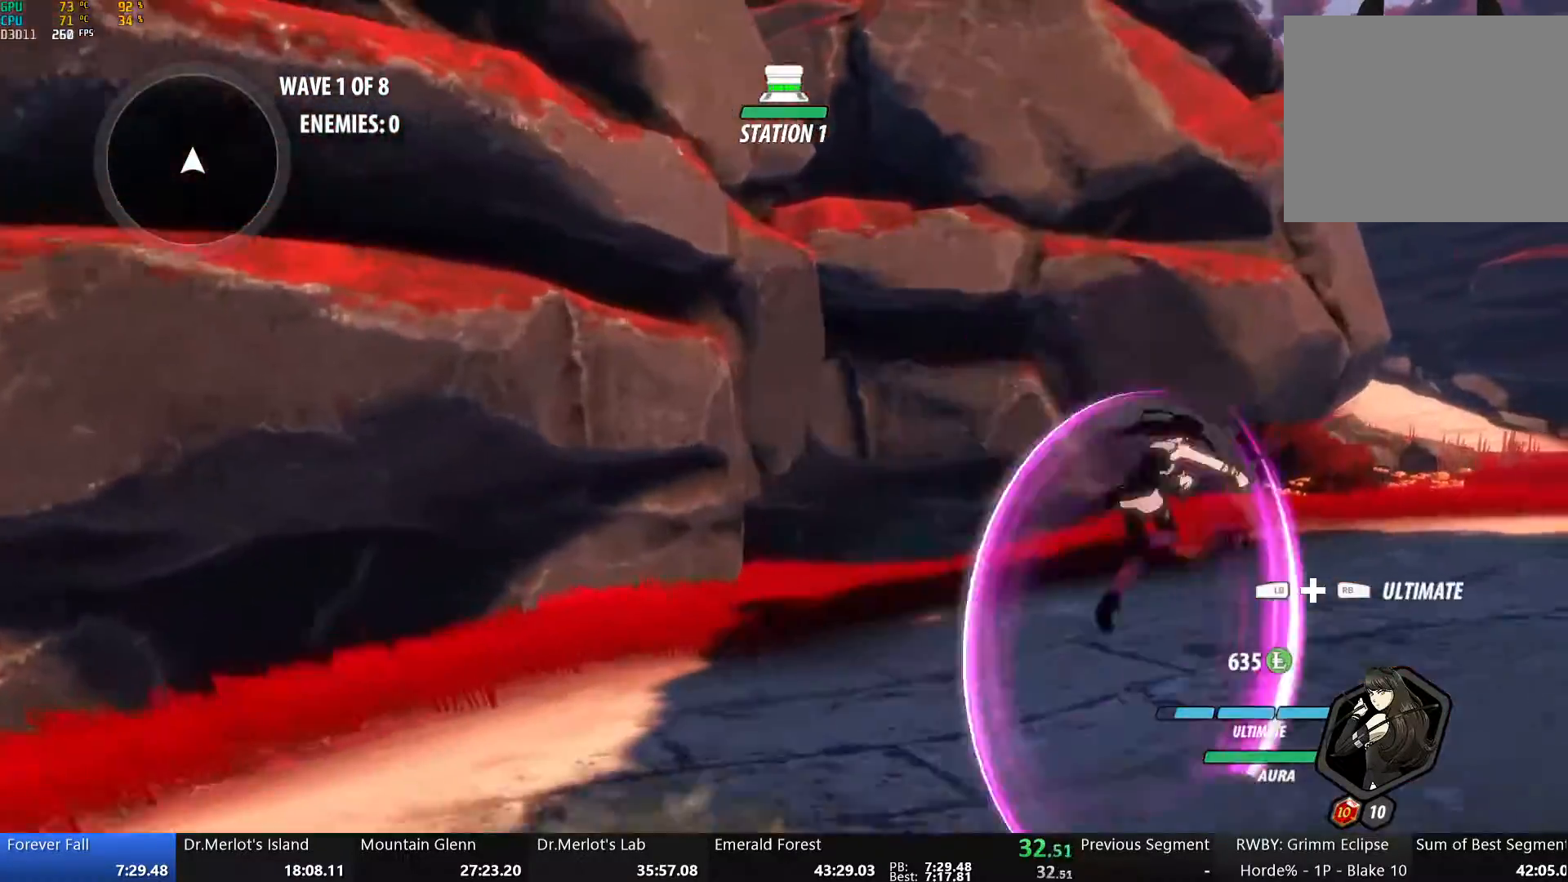
{"buttons": ["Y", "L1"], "left_stick": "up-right", "right_stick": "center", "events": [[34, "A", "down"], [67, "L1", "down"], [84, "A", "up"], [84, "Y", "down"], [134, "B", "down"], [151, "Y", "up"], [168, "B", "up"], [168, "L1", "up"], [218, "A", "down"], [251, "L1", "down"], [268, "A", "up"], [268, "Y", "down"], [335, "B", "down"], [352, "Y", "up"], [385, "B", "up"], [385, "L1", "up"], [435, "A", "down"], [452, "L1", "down"], [469, "Y", "down"], [485, "A", "up"]]}
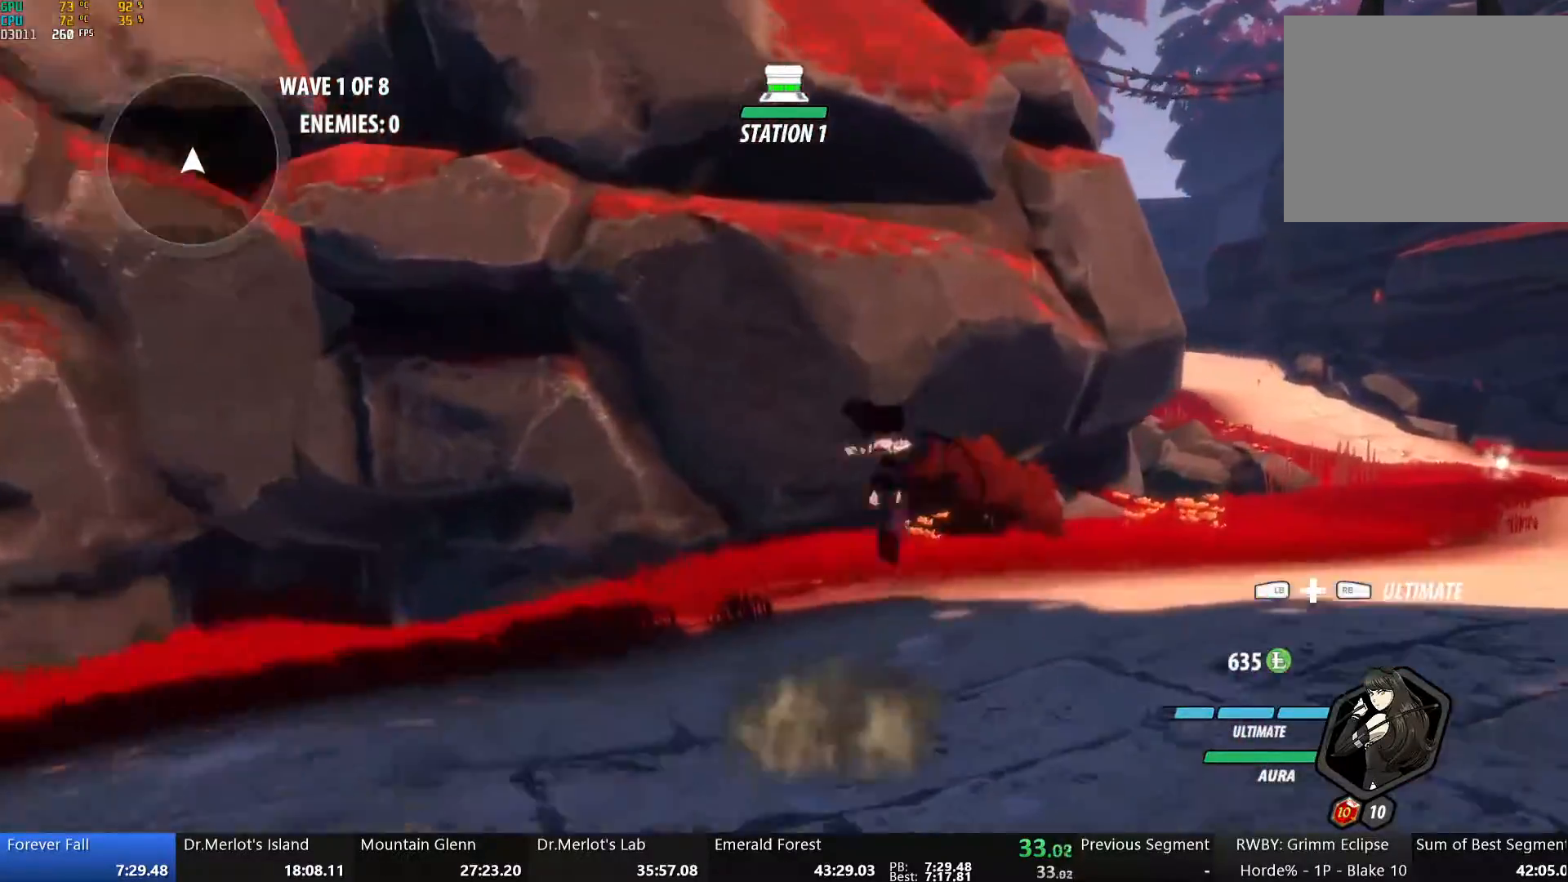
{"buttons": ["B"], "left_stick": "up", "right_stick": "center", "events": [[34, "B", "down"], [34, "Y", "up"], [67, "L1", "up"], [117, "B", "up"], [134, "A", "down"], [134, "L1", "down"], [184, "A", "up"], [184, "Y", "down"], [218, "B", "down"], [251, "Y", "up"], [285, "L1", "up"], [301, "B", "up"], [335, "A", "down"], [351, "L1", "down"], [385, "A", "up"], [385, "Y", "down"], [418, "left_stick", "up"], [435, "B", "down"], [469, "Y", "up"], [502, "L1", "up"]]}
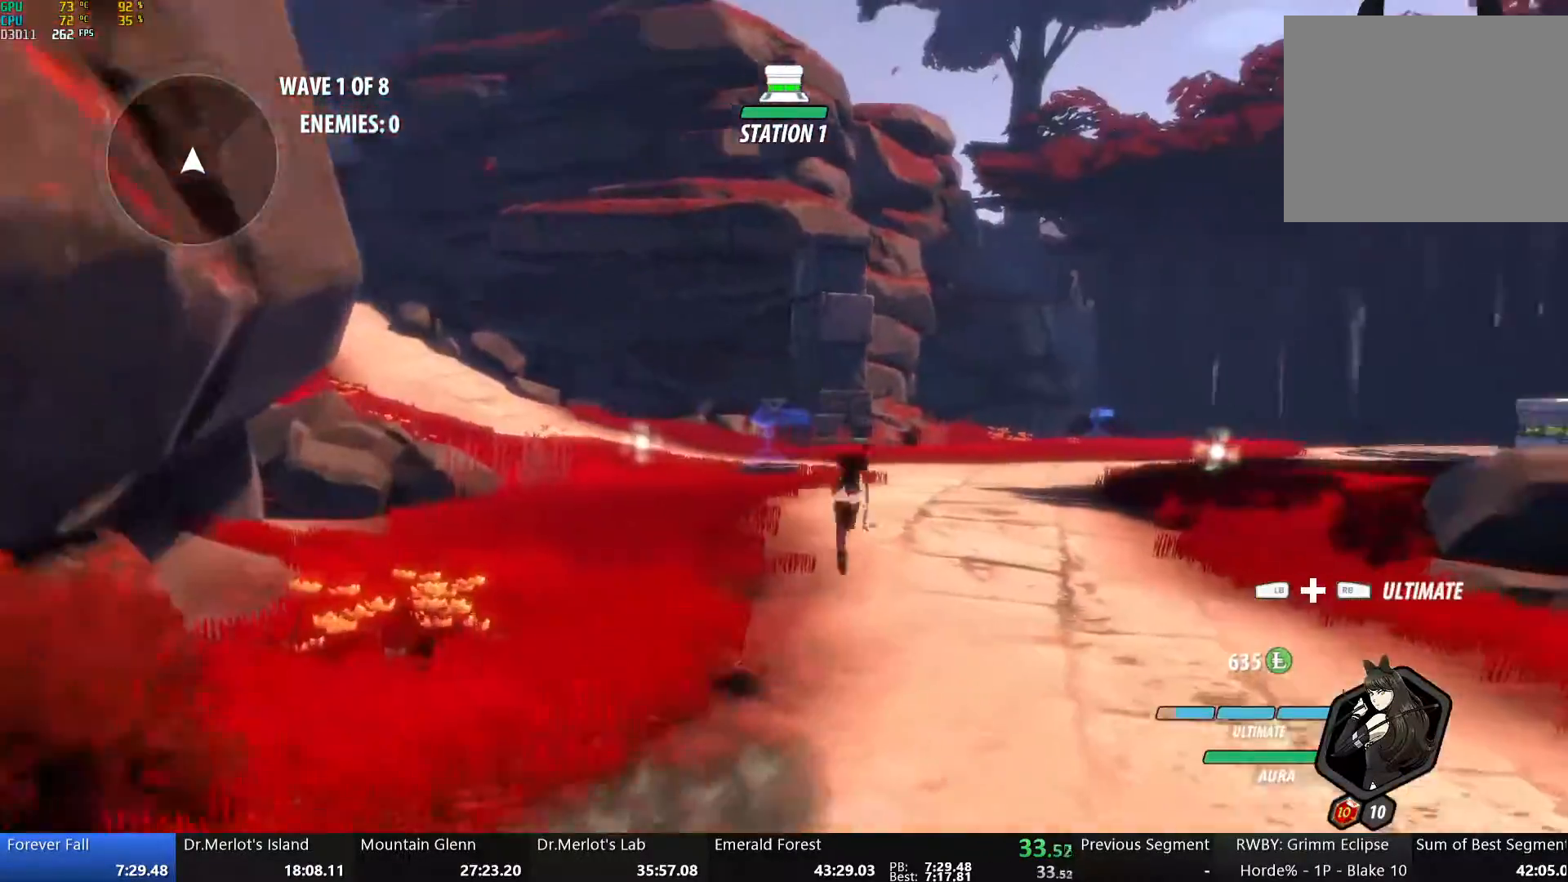
{"buttons": [], "left_stick": "up-right", "right_stick": "center", "events": [[17, "B", "up"], [50, "A", "down"], [67, "L1", "down"], [100, "A", "up"], [100, "Y", "down"], [151, "B", "down"], [201, "Y", "up"], [218, "L1", "up"], [251, "B", "up"], [301, "A", "down"], [301, "L1", "down"], [335, "A", "up"], [335, "Y", "down"], [385, "B", "down"], [435, "Y", "up"], [452, "B", "up"], [452, "L1", "up"], [468, "left_stick", "up-right"]]}
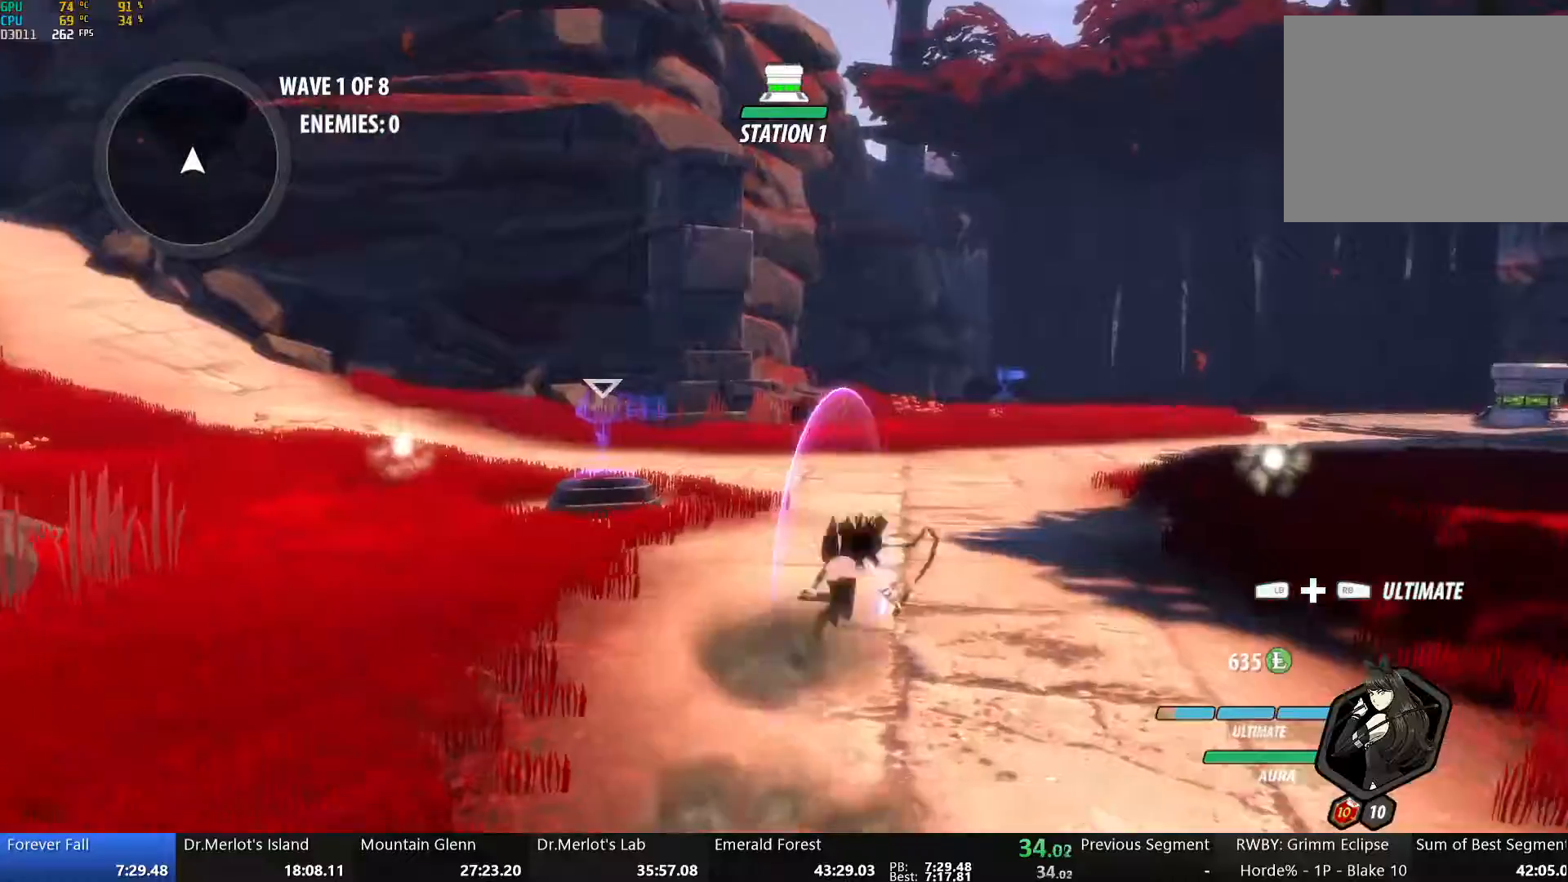
{"buttons": ["Y", "L1"], "left_stick": "up", "right_stick": "center", "events": [[17, "A", "down"], [17, "L1", "down"], [33, "A", "up"], [33, "Y", "down"], [84, "B", "down"], [134, "Y", "up"], [151, "L1", "up"], [184, "B", "up"], [234, "A", "down"], [234, "L1", "down"], [268, "A", "up"], [268, "Y", "down"], [301, "left_stick", "up"], [318, "B", "down"], [351, "Y", "up"], [401, "L1", "up"], [418, "B", "up"], [468, "A", "down"], [468, "L1", "down"], [502, "A", "up"], [502, "Y", "down"]]}
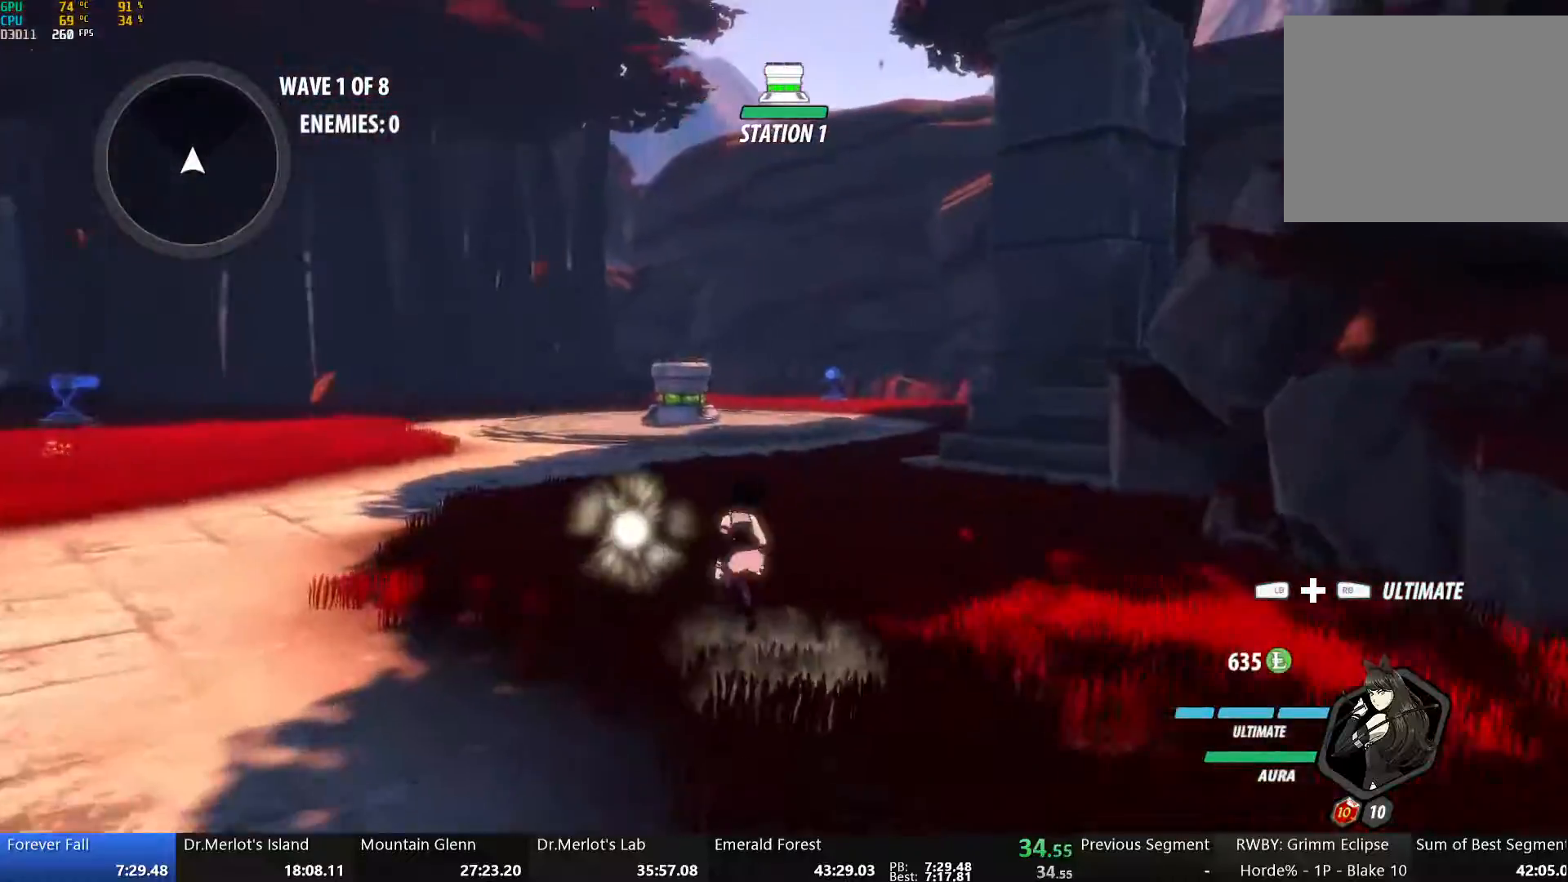
{"buttons": ["Y", "L1"], "left_stick": "up", "right_stick": "center", "events": [[17, "left_stick", "up-left"], [50, "B", "down"], [83, "Y", "up"], [117, "L1", "up"], [150, "B", "up"], [201, "A", "down"], [201, "L1", "down"], [234, "A", "up"], [234, "Y", "down"], [284, "B", "down"], [334, "Y", "up"], [351, "L1", "up"], [368, "B", "up"], [435, "A", "down"], [452, "L1", "down"], [452, "left_stick", "up"], [485, "A", "up"], [485, "Y", "down"]]}